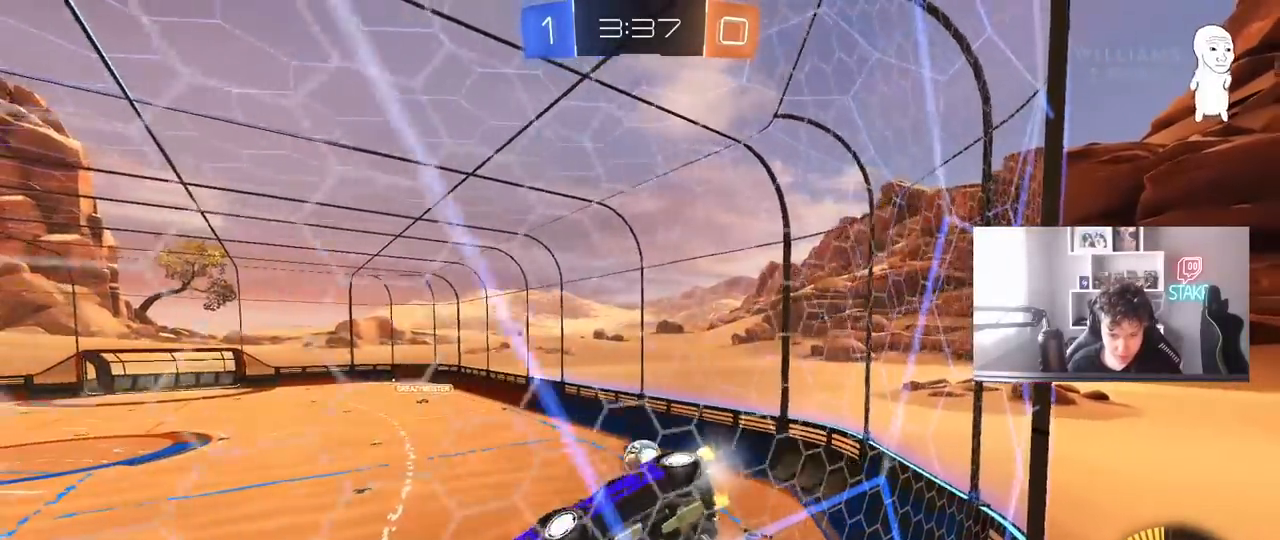
Gameplay with keyboard and mouse; each line is a JSON object with the keys and mouse buttons held at the frame after it. "events" lists presses ("down") and releases ("up") of "1", "2", "3", "4", "5", "a", "alt", "c", "caps_lock", "ctrl", "d", "e", "f", "g", "q", "r", "s", "shift", "space", "t", "tab", "v", "w", "x", "z", "mouse_left", "mouse_wheel" and "mouse_right" between this image and that frame as [ms after this image, input, new state], when the widget could be followed in between. "mouse_left", "mouse_wheel", "mouse_right" = the "left", "wheel", "right" buttons of the "mouse" list. No other keys are recorded. "wheel" means that the mouse wheel is clicked or scrolled. "mouse_move" is the direction in which the mouse moves at that frame (one of eight, or "still"), when it could be read.
{"keys": ["w"], "mouse": [], "mouse_move": "still", "events": [[100, "d", "up"], [150, "s", "up"], [283, "w", "down"]]}
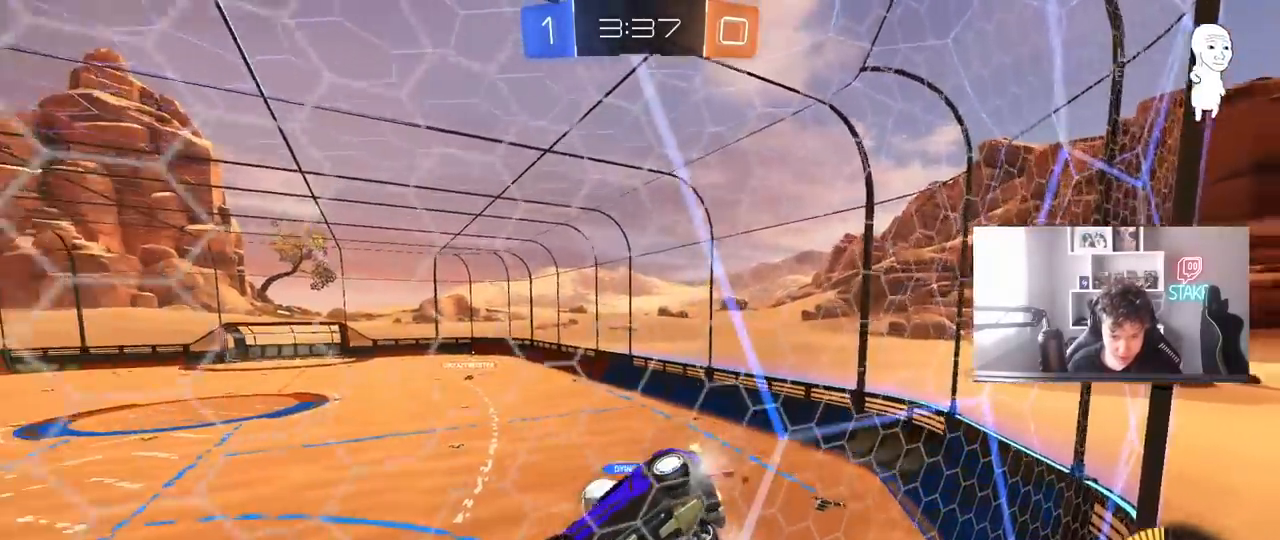
{"keys": ["w"], "mouse": [], "mouse_move": "still", "events": [[17, "w", "up"], [117, "w", "down"], [200, "a", "down"], [350, "a", "up"], [400, "d", "down"], [483, "d", "up"]]}
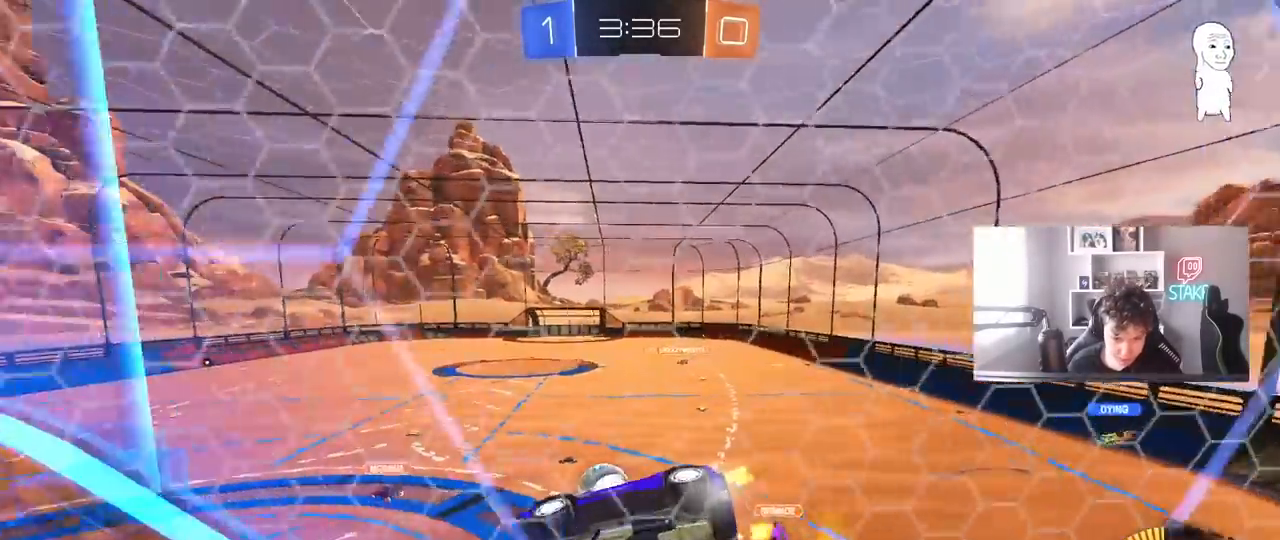
{"keys": ["d", "s"], "mouse": [], "mouse_move": "still", "events": [[33, "a", "down"], [83, "mouse_left", "down"], [133, "a", "up"], [133, "w", "up"], [183, "mouse_left", "up"], [417, "d", "down"], [417, "s", "down"]]}
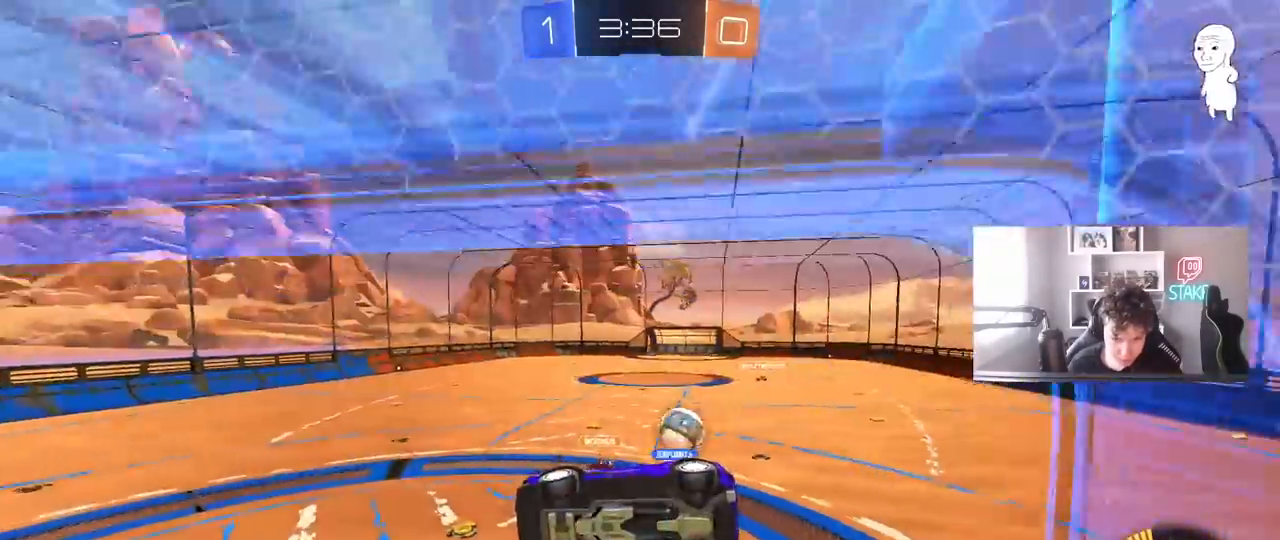
{"keys": ["a"], "mouse": [], "mouse_move": "still", "events": [[50, "a", "down"], [50, "shift", "down"], [200, "a", "up"], [200, "shift", "up"], [333, "a", "down"], [333, "d", "up"], [333, "shift", "down"], [433, "s", "up"], [467, "shift", "up"]]}
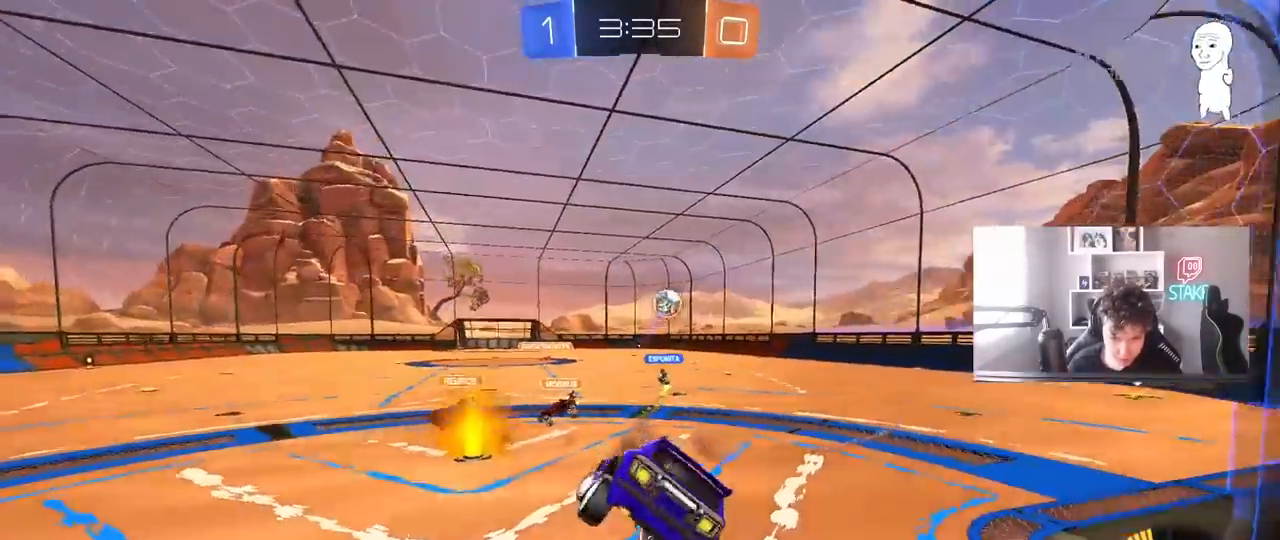
{"keys": ["w"], "mouse": [], "mouse_move": "still", "events": [[67, "w", "down"], [217, "mouse_left", "down"], [217, "mouse_right", "down"], [350, "mouse_left", "up"], [350, "mouse_right", "up"], [483, "a", "up"]]}
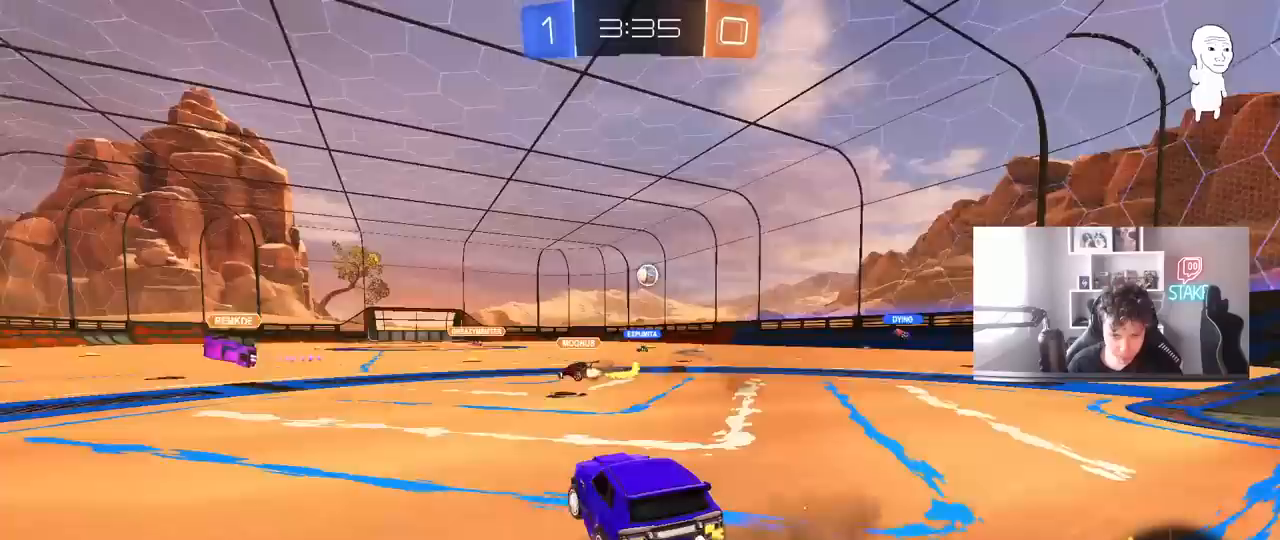
{"keys": ["tab", "w"], "mouse": ["right"], "mouse_move": "still", "events": [[33, "d", "down"], [267, "d", "up"], [267, "tab", "down"], [317, "mouse_left", "down"], [317, "mouse_right", "down"], [417, "mouse_right", "up"], [450, "mouse_right", "down"], [500, "mouse_left", "up"]]}
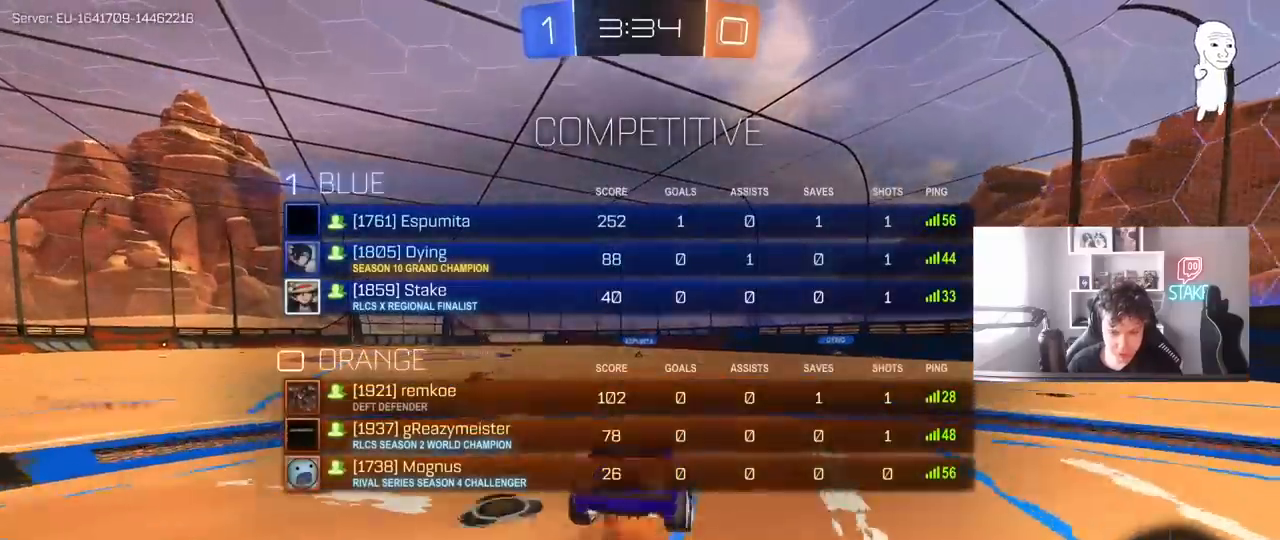
{"keys": [], "mouse": [], "mouse_move": "still", "events": [[100, "mouse_right", "up"], [333, "tab", "up"], [333, "w", "up"]]}
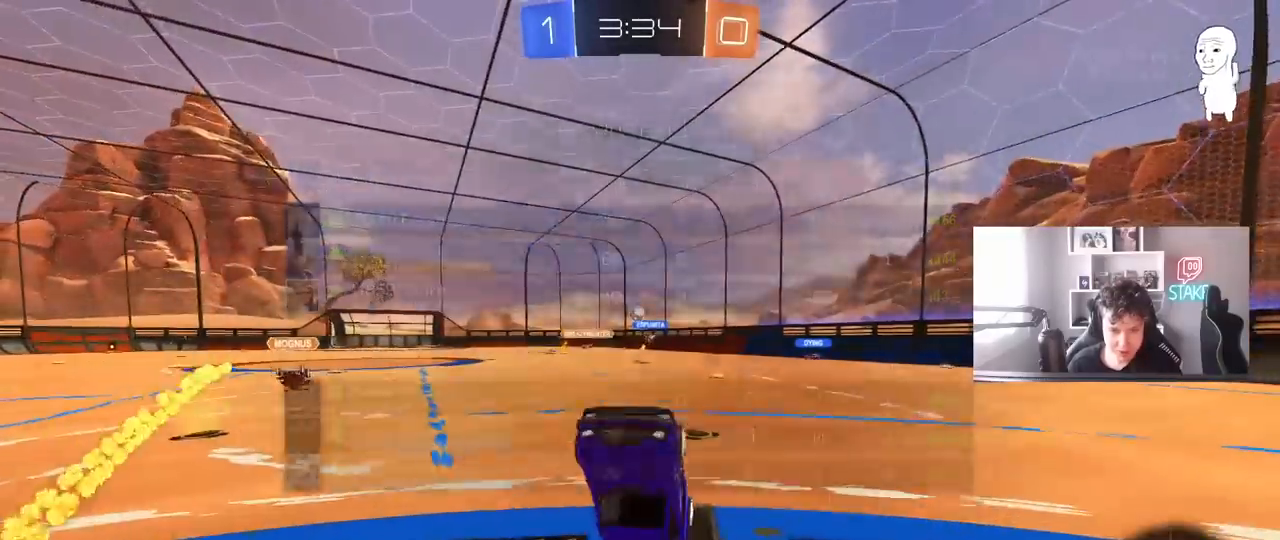
{"keys": ["w"], "mouse": [], "mouse_move": "still", "events": [[217, "d", "down"], [300, "d", "up"], [433, "d", "down"], [483, "d", "up"], [483, "w", "down"]]}
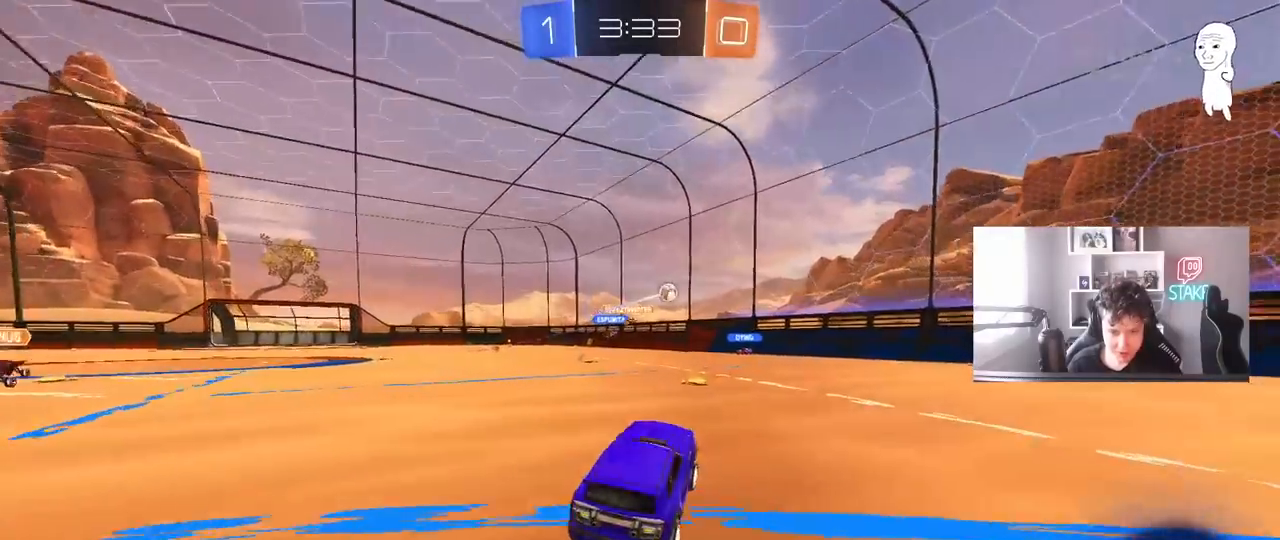
{"keys": ["a"], "mouse": [], "mouse_move": "still", "events": [[83, "a", "down"], [183, "w", "up"], [217, "d", "down"], [217, "s", "down"], [267, "d", "up"], [317, "d", "down"], [367, "d", "up"], [450, "s", "up"]]}
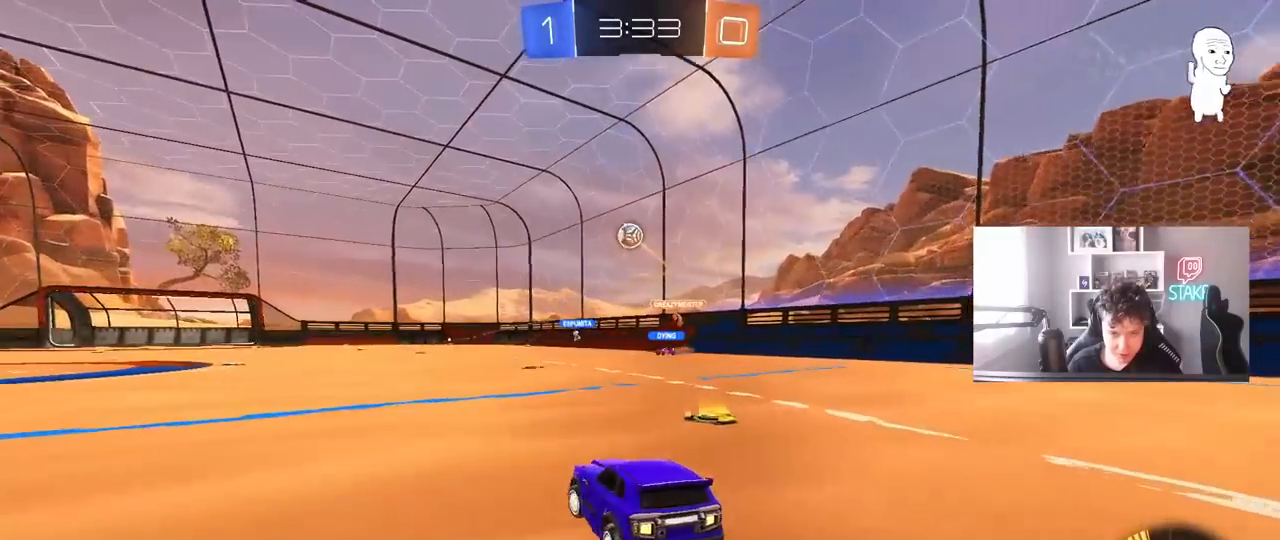
{"keys": [], "mouse": ["right"], "mouse_move": "still", "events": [[50, "mouse_left", "down"], [50, "w", "down"], [183, "w", "up"], [233, "mouse_right", "down"], [233, "s", "down"], [283, "a", "up"], [283, "d", "down"], [433, "d", "up"], [433, "mouse_right", "up"], [433, "s", "up"], [467, "mouse_left", "up"], [467, "mouse_right", "down"]]}
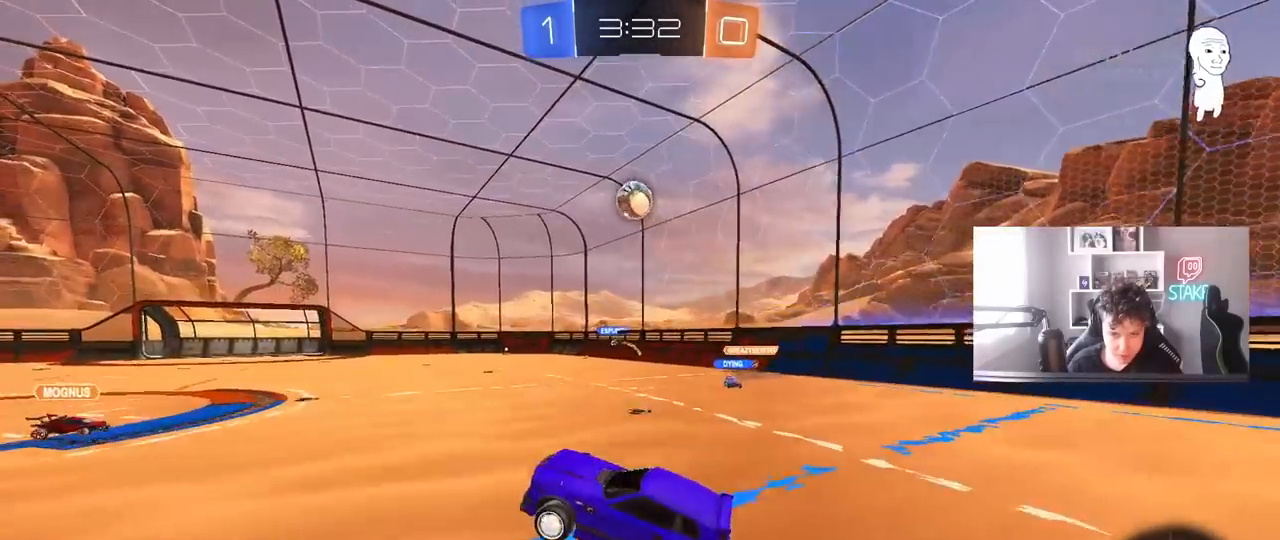
{"keys": [], "mouse": ["left"], "mouse_move": "still", "events": [[17, "s", "down"], [67, "d", "down"], [67, "mouse_left", "down"], [117, "s", "up"], [167, "mouse_right", "up"], [350, "a", "down"], [350, "shift", "down"], [350, "w", "down"], [450, "a", "up"], [483, "d", "up"], [483, "shift", "up"], [483, "w", "up"]]}
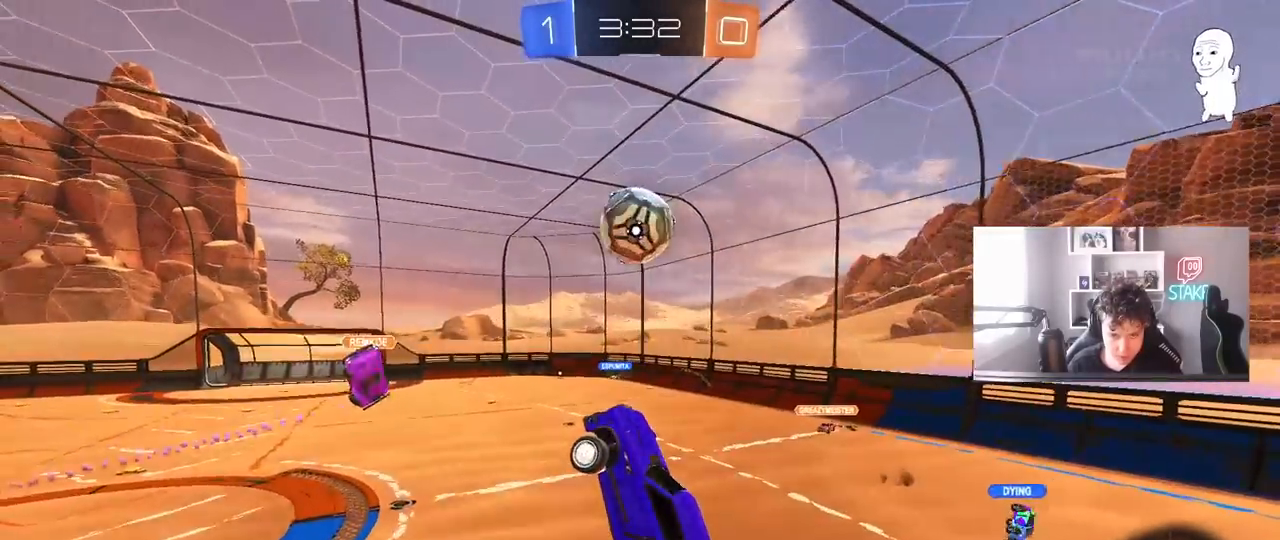
{"keys": ["a", "shift", "w"], "mouse": [], "mouse_move": "still", "events": [[217, "d", "down"], [267, "d", "up"], [367, "a", "down"], [417, "d", "down"], [417, "mouse_left", "up"], [417, "shift", "down"], [417, "w", "down"], [467, "d", "up"]]}
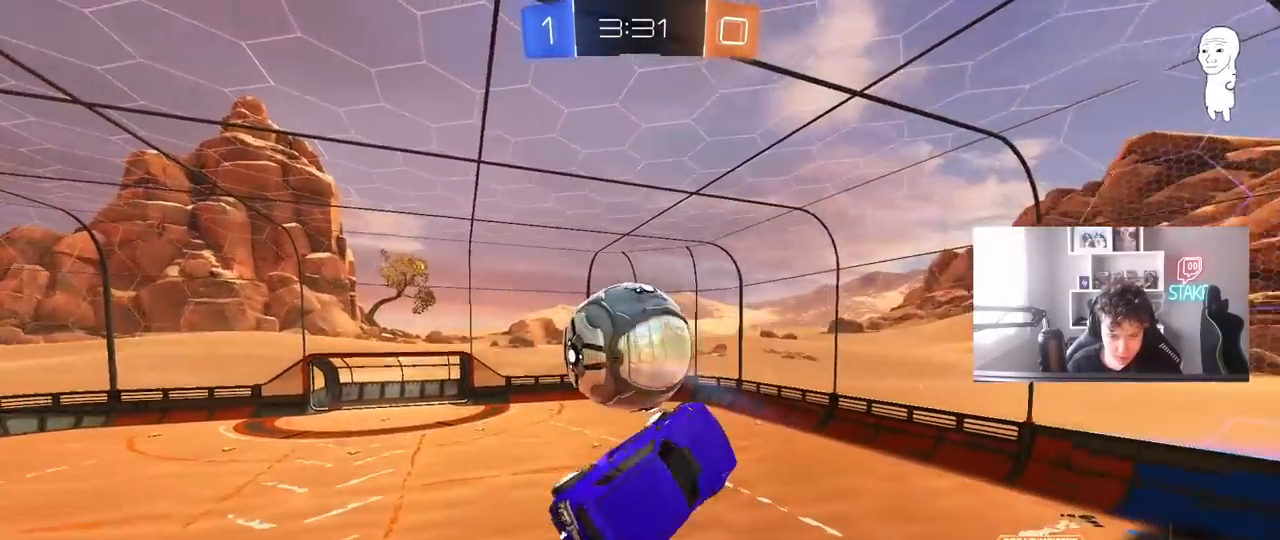
{"keys": ["a", "s"], "mouse": [], "mouse_move": "still", "events": [[150, "shift", "up"], [283, "w", "up"], [433, "s", "down"]]}
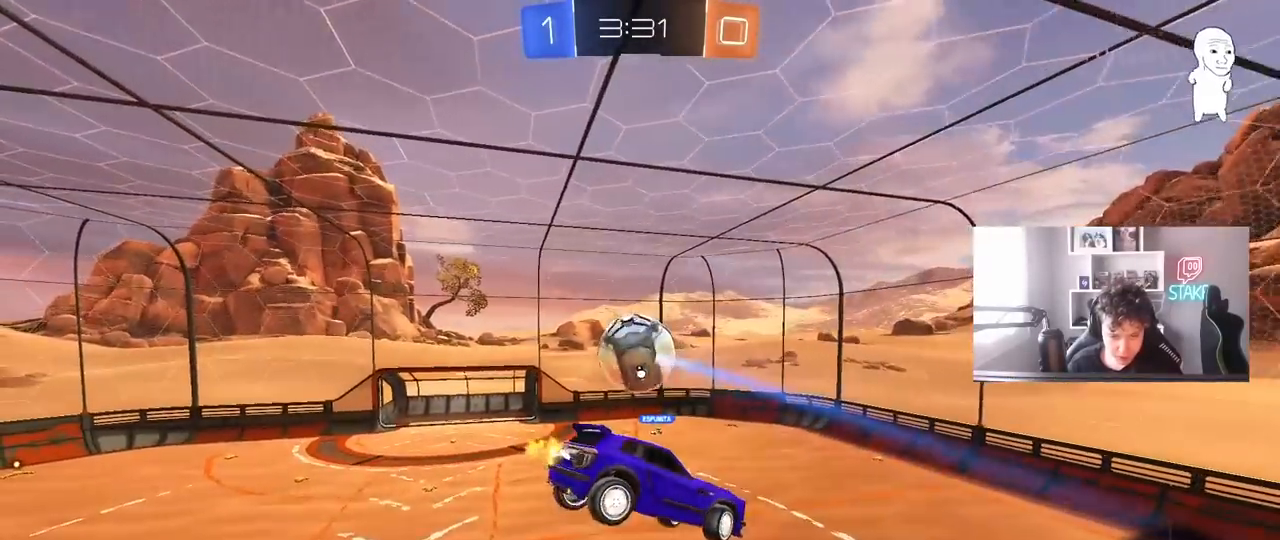
{"keys": ["a", "shift", "w"], "mouse": [], "mouse_move": "still", "events": [[17, "shift", "down"], [217, "mouse_left", "down"], [300, "s", "up"], [400, "w", "down"], [450, "mouse_left", "up"]]}
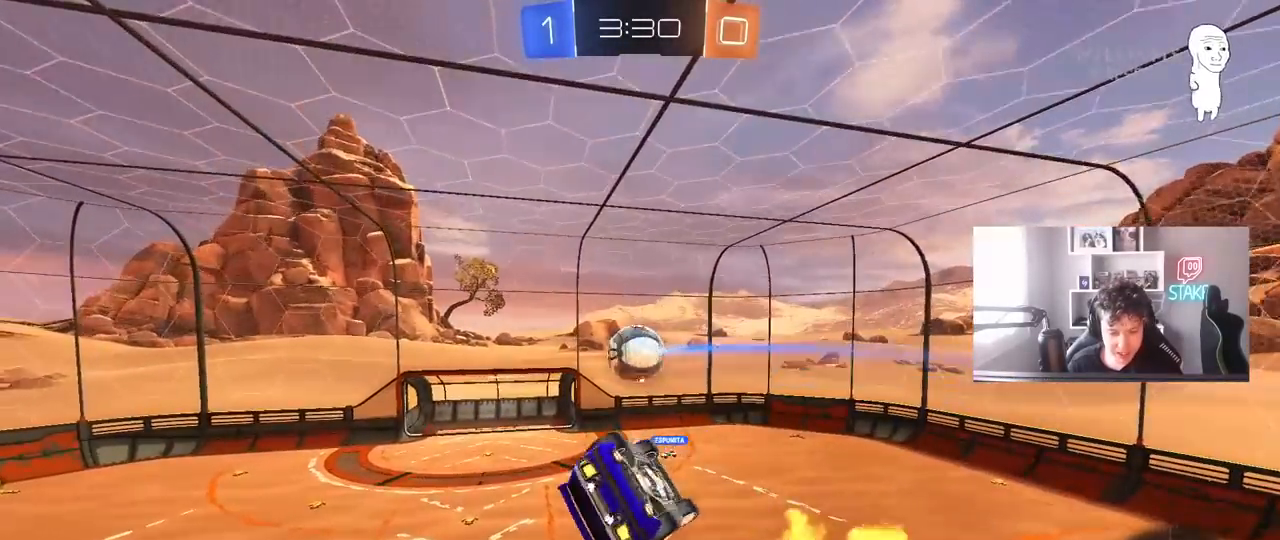
{"keys": ["a", "shift"], "mouse": [], "mouse_move": "still", "events": [[267, "w", "up"]]}
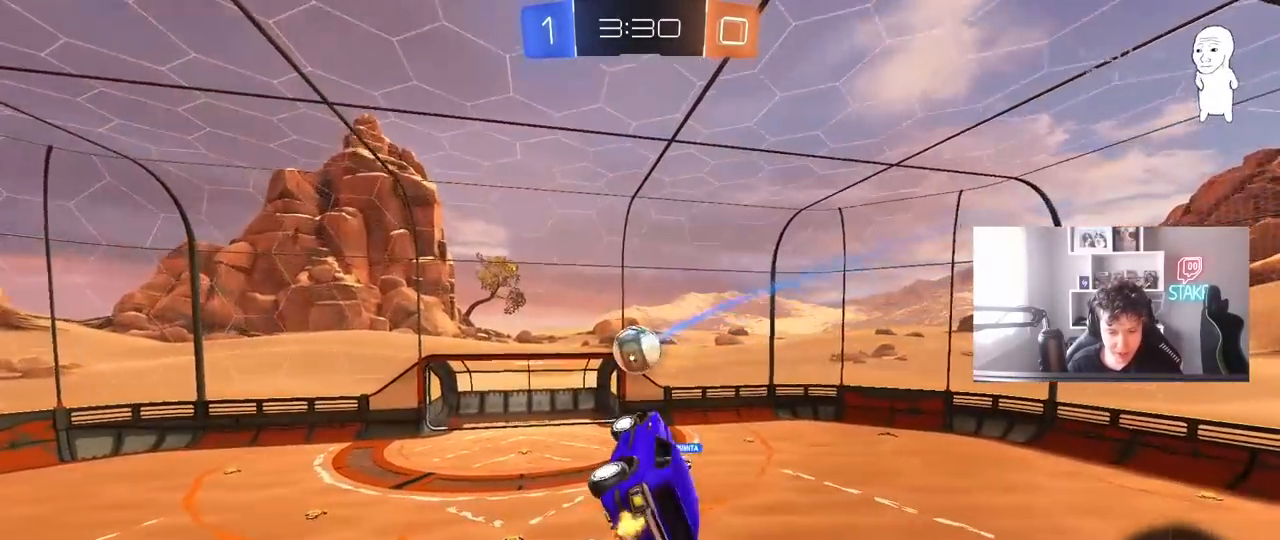
{"keys": [], "mouse": [], "mouse_move": "still", "events": [[50, "shift", "up"], [150, "a", "up"]]}
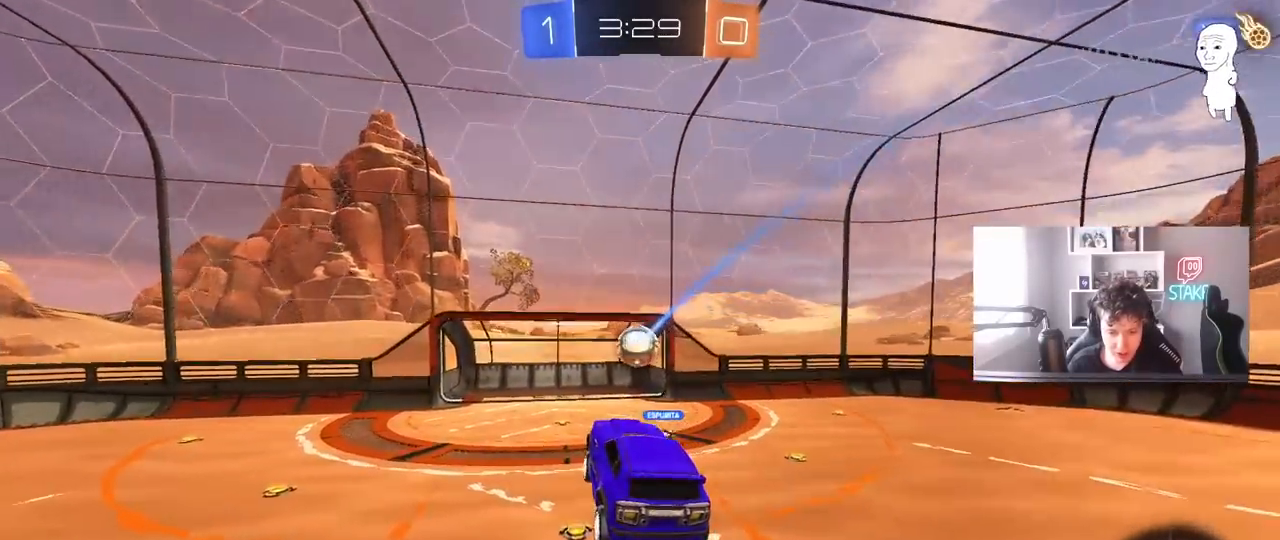
{"keys": ["a", "w"], "mouse": [], "mouse_move": "still", "events": [[217, "w", "down"], [450, "a", "down"]]}
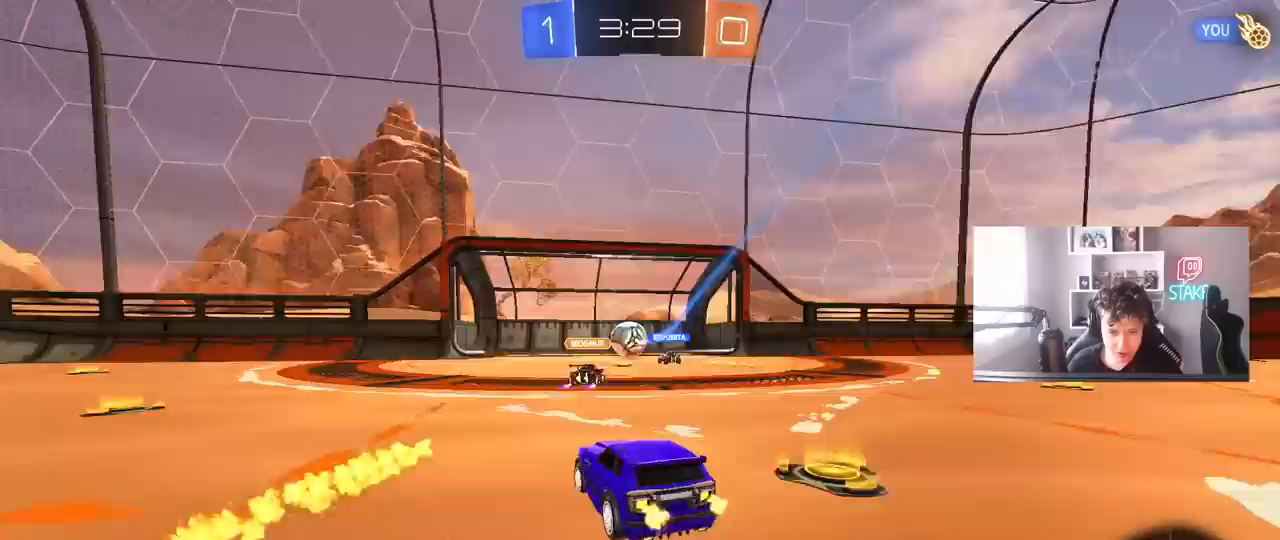
{"keys": ["a", "s", "shift"], "mouse": ["left", "right"], "mouse_move": "still", "events": [[267, "mouse_left", "down"], [267, "mouse_right", "down"], [317, "shift", "down"], [367, "mouse_right", "up"], [417, "mouse_right", "down"], [500, "s", "down"], [500, "w", "up"]]}
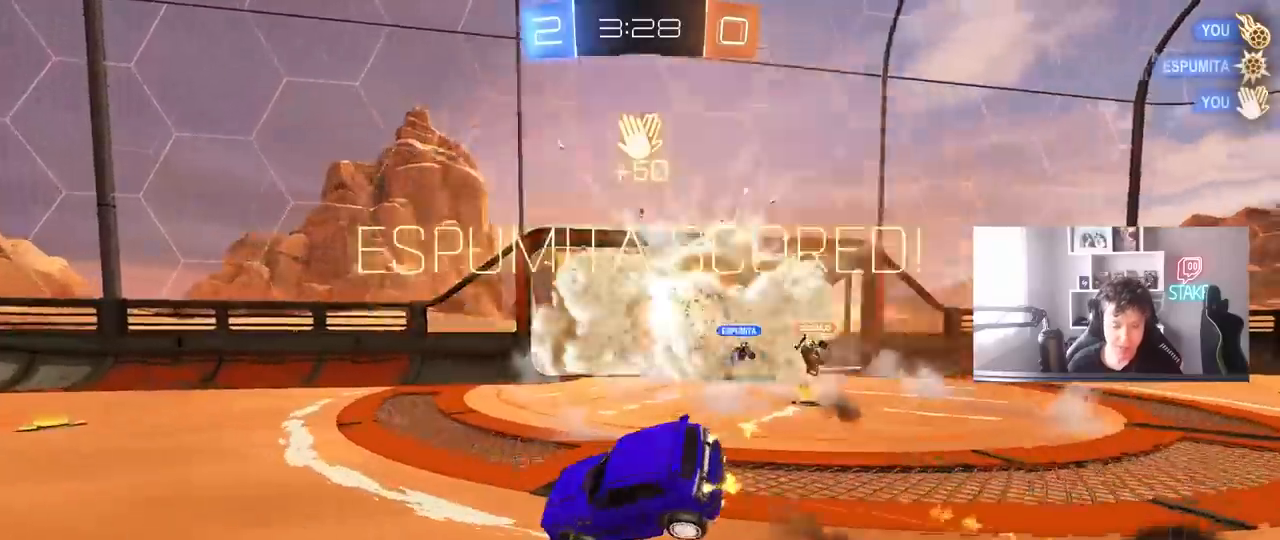
{"keys": ["a", "shift"], "mouse": [], "mouse_move": "still", "events": [[50, "mouse_left", "up"], [50, "mouse_right", "up"], [50, "space", "down"], [233, "space", "up"], [433, "s", "up"]]}
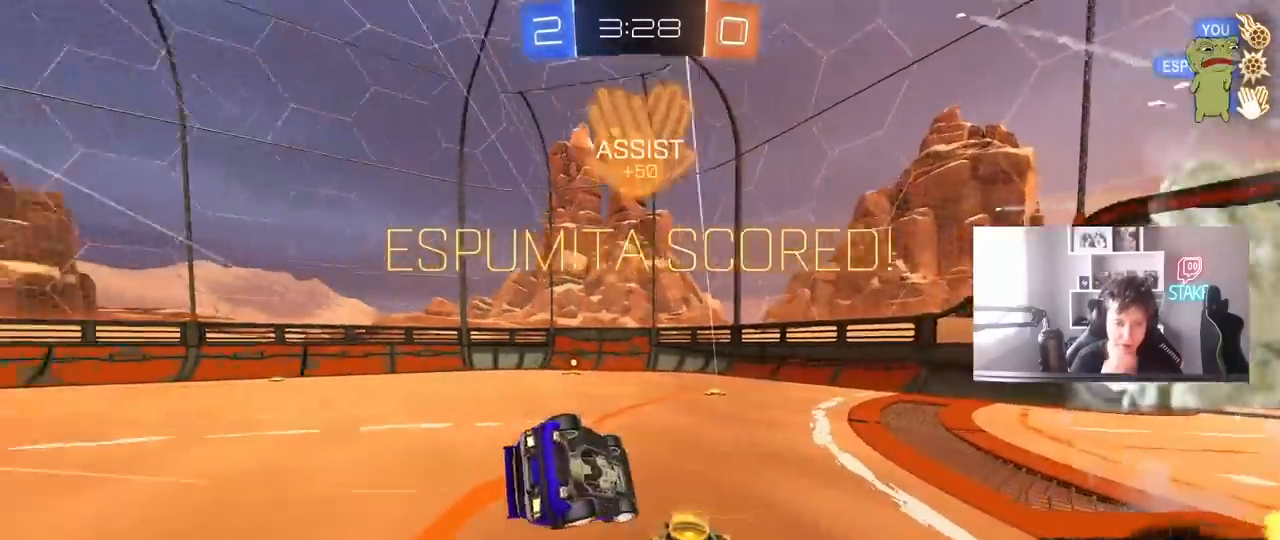
{"keys": ["a", "shift", "w"], "mouse": [], "mouse_move": "still", "events": [[17, "space", "down"], [167, "w", "down"], [200, "space", "up"]]}
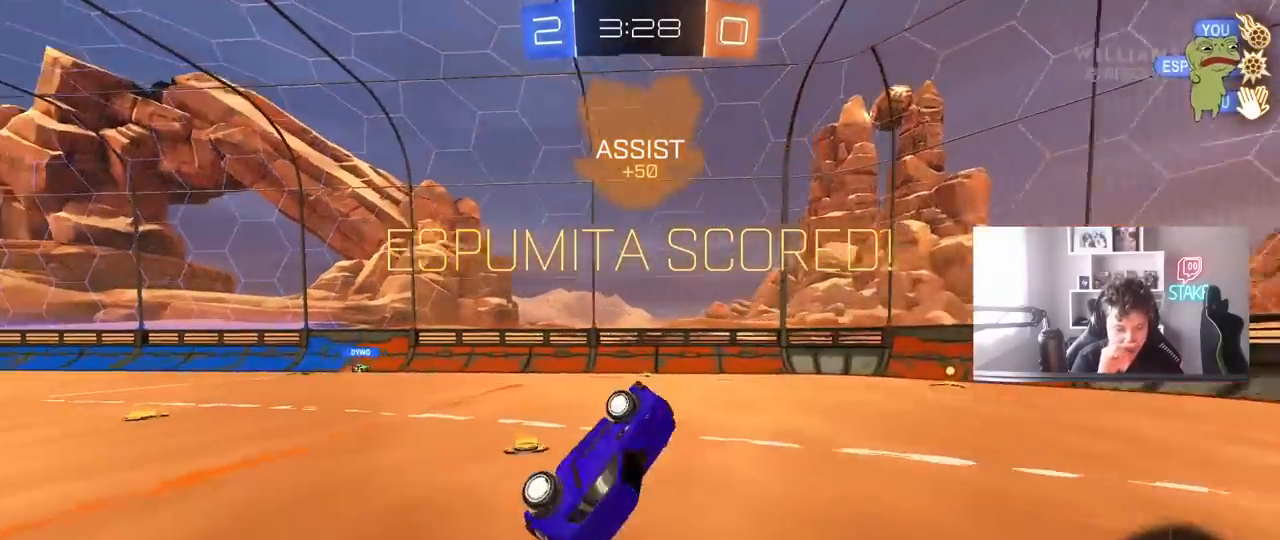
{"keys": ["d", "shift"], "mouse": [], "mouse_move": "still", "events": [[33, "shift", "up"], [367, "w", "up"], [417, "a", "up"], [417, "d", "down"], [417, "shift", "down"]]}
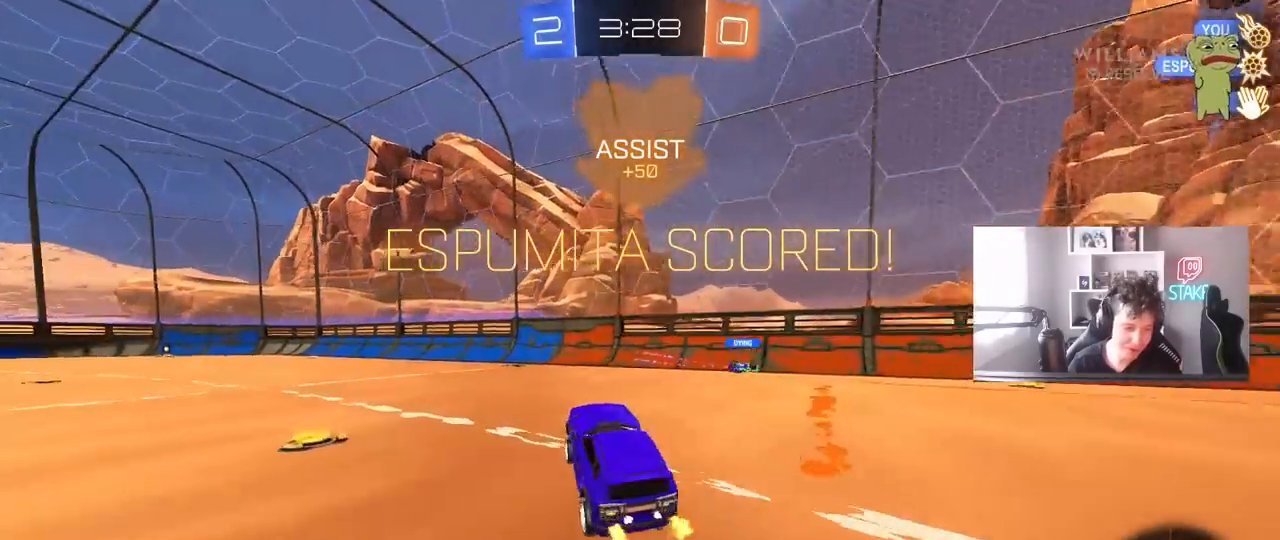
{"keys": ["a", "shift"], "mouse": ["left", "right"], "mouse_move": "still", "events": [[50, "d", "up"], [50, "shift", "up"], [150, "mouse_left", "down"], [150, "w", "down"], [283, "mouse_right", "down"], [333, "a", "down"], [333, "shift", "down"], [383, "mouse_right", "up"], [433, "mouse_right", "down"], [483, "w", "up"]]}
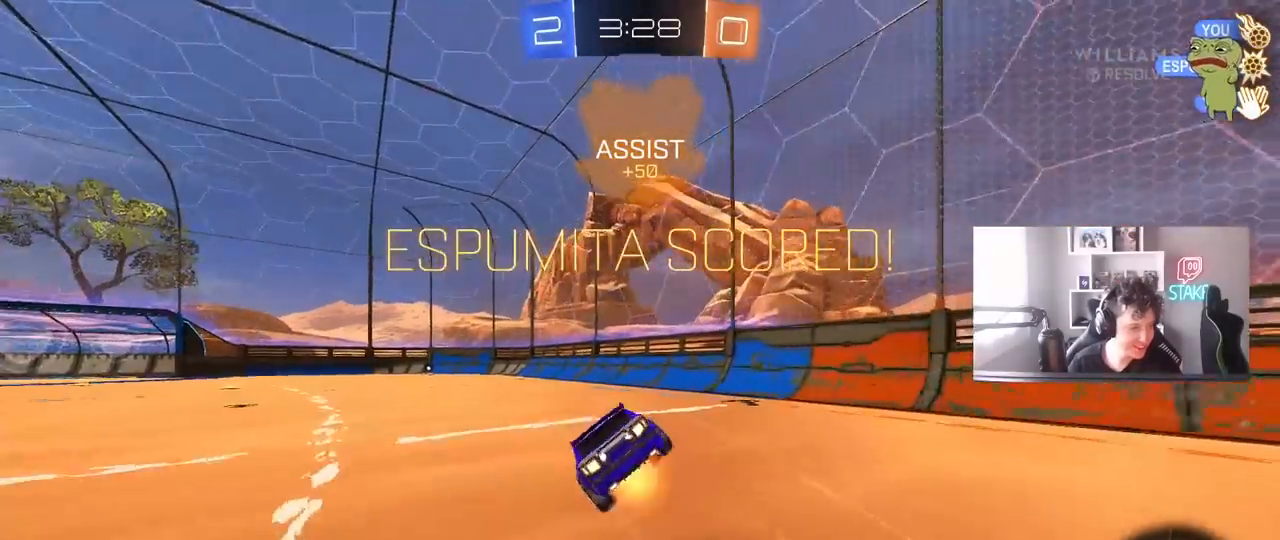
{"keys": ["a", "s", "shift"], "mouse": [], "mouse_move": "still", "events": [[17, "s", "down"], [67, "mouse_left", "up"], [117, "mouse_right", "up"], [350, "s", "up"], [450, "s", "down"]]}
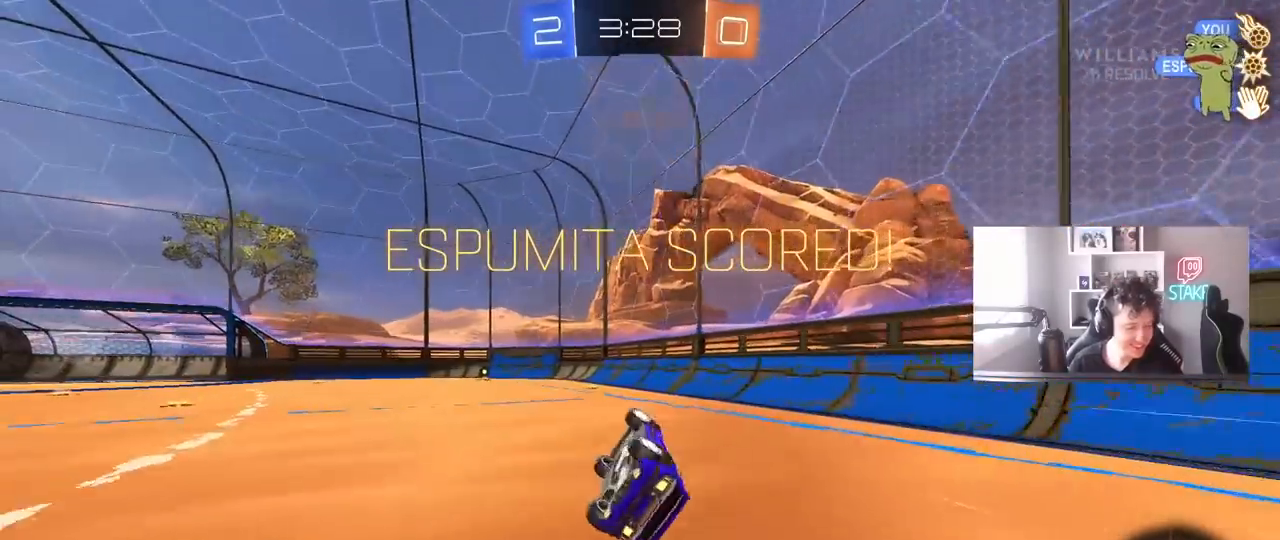
{"keys": ["a", "w"], "mouse": [], "mouse_move": "still", "events": [[133, "s", "up"], [233, "shift", "up"], [267, "a", "up"], [467, "a", "down"], [467, "w", "down"]]}
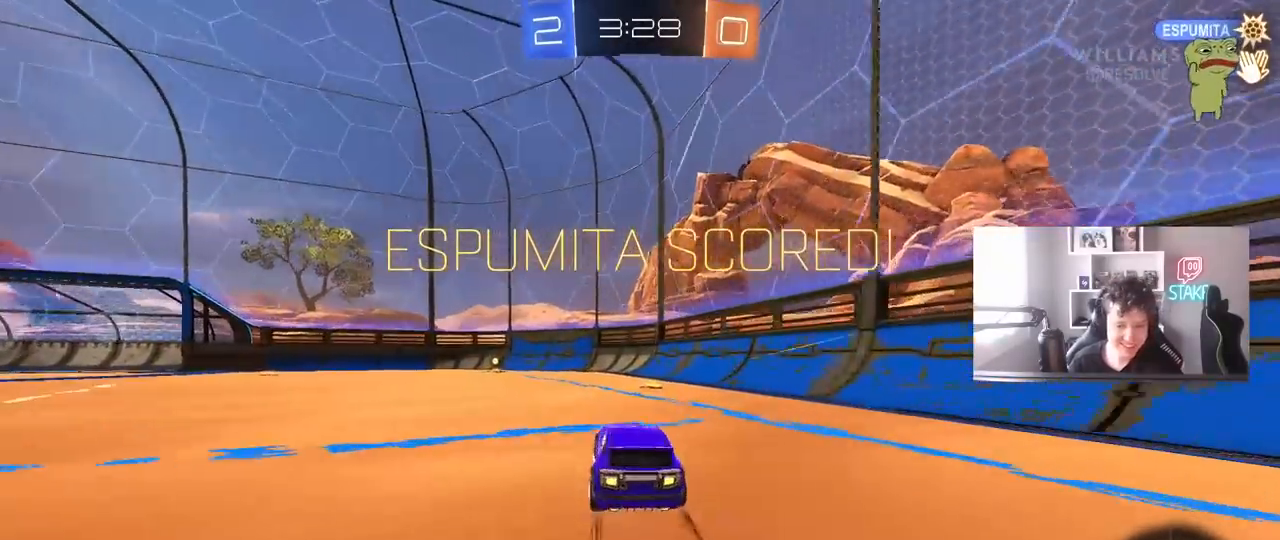
{"keys": [], "mouse": [], "mouse_move": "still", "events": [[283, "a", "up"], [333, "w", "up"]]}
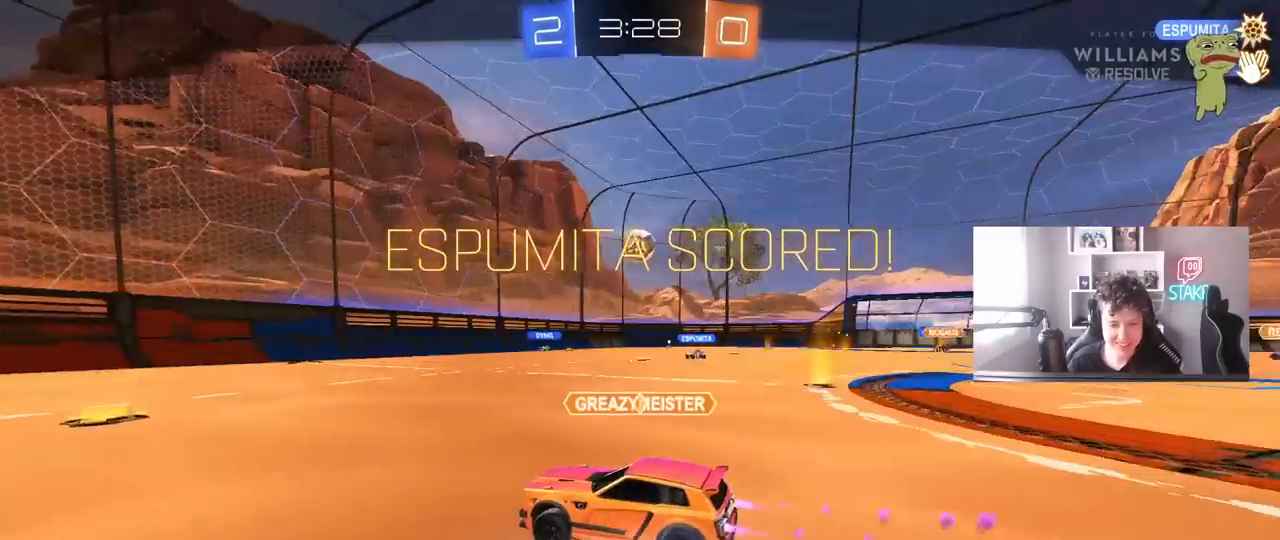
{"keys": [], "mouse": ["right"], "mouse_move": "still", "events": [[400, "mouse_right", "down"]]}
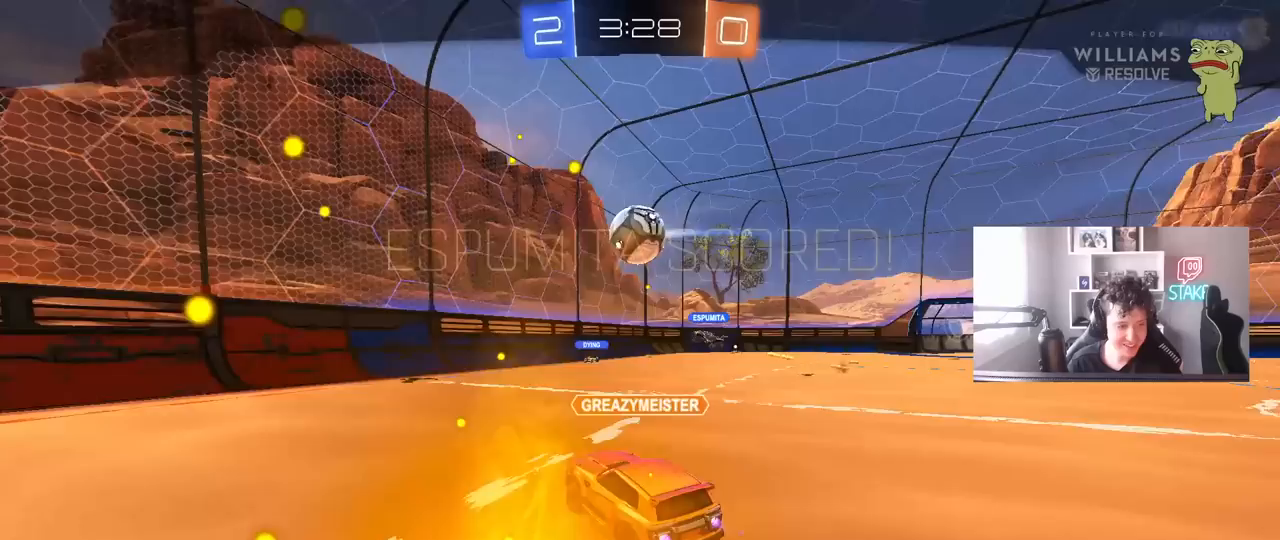
{"keys": [], "mouse": ["right"], "mouse_move": "still", "events": [[317, "mouse_right", "up"], [367, "mouse_right", "down"]]}
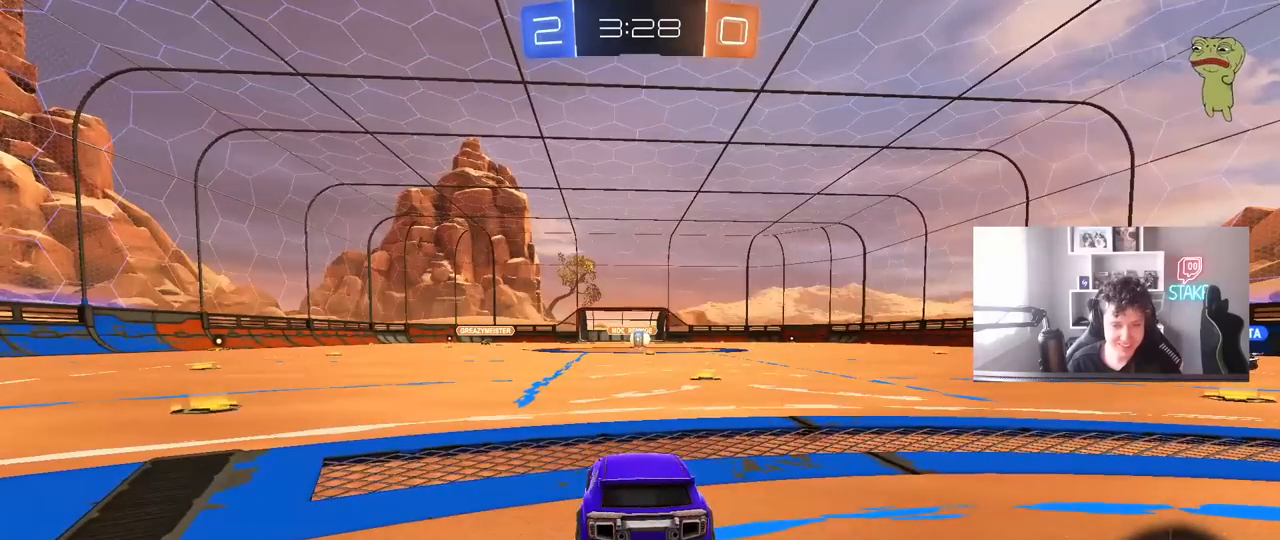
{"keys": ["tab"], "mouse": [], "mouse_move": "still", "events": [[100, "mouse_right", "up"], [150, "mouse_right", "down"], [200, "tab", "down"], [250, "mouse_right", "up"]]}
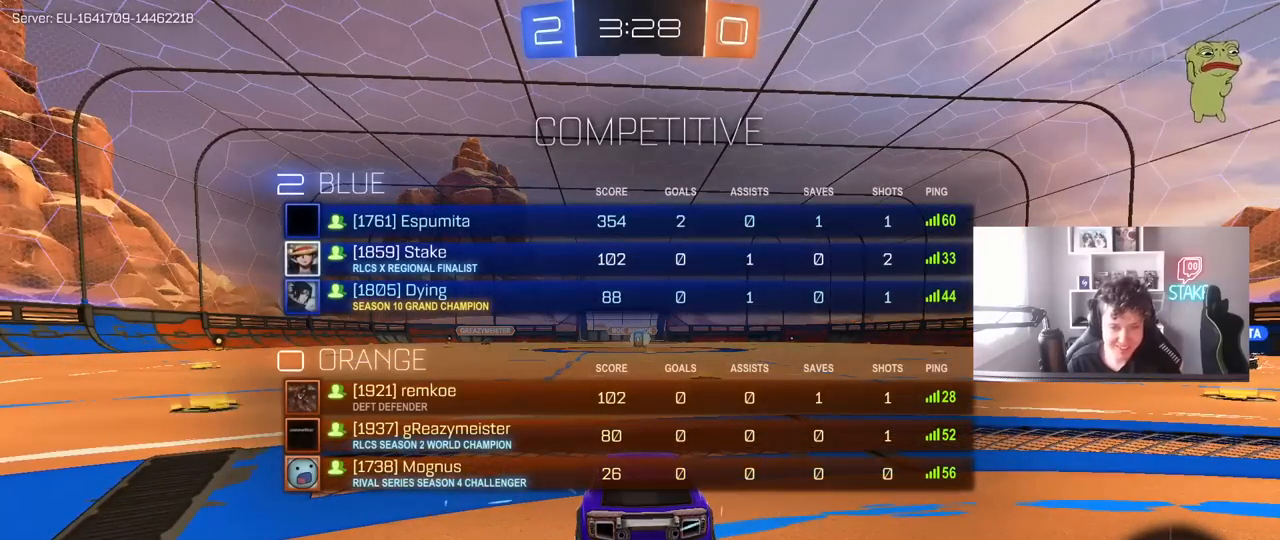
{"keys": ["tab"], "mouse": [], "mouse_move": "still", "events": []}
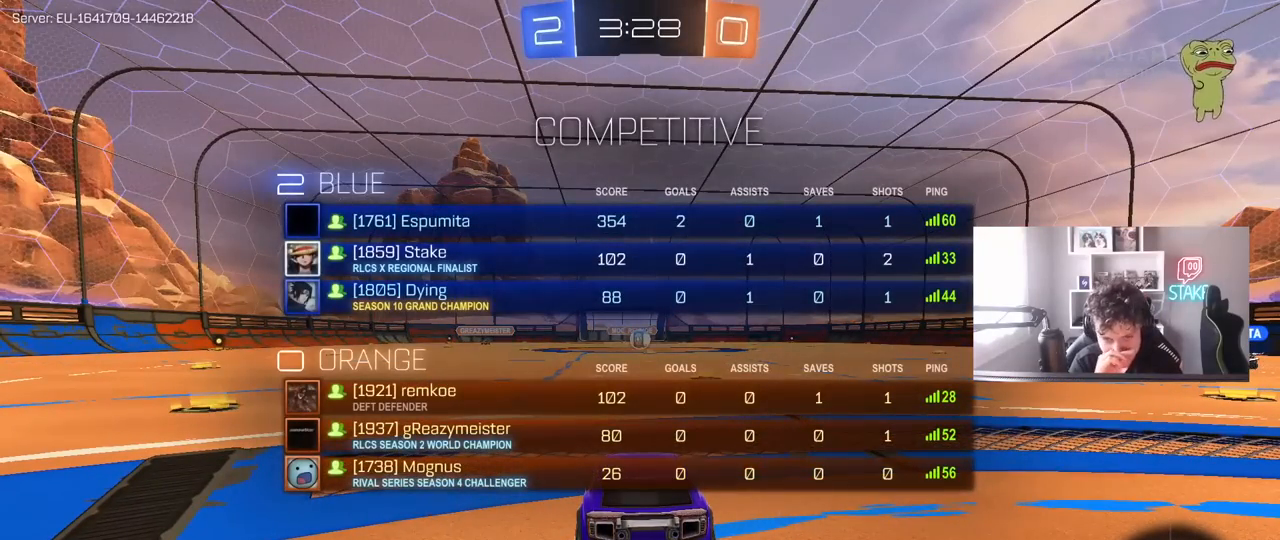
{"keys": [], "mouse": [], "mouse_move": "still", "events": [[83, "tab", "up"]]}
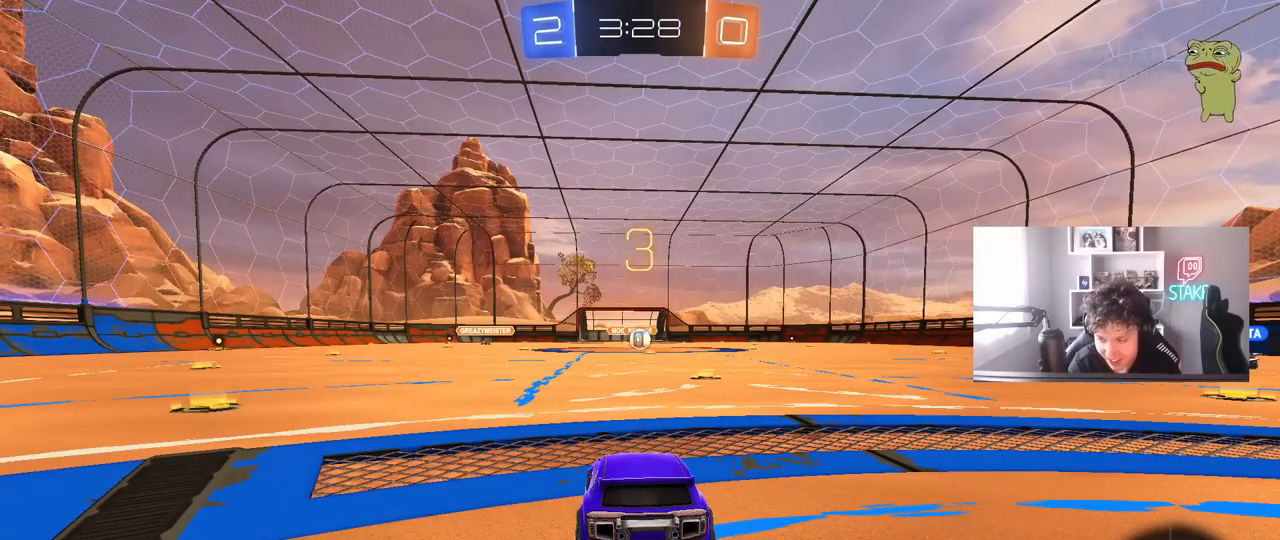
{"keys": [], "mouse": [], "mouse_move": "still", "events": []}